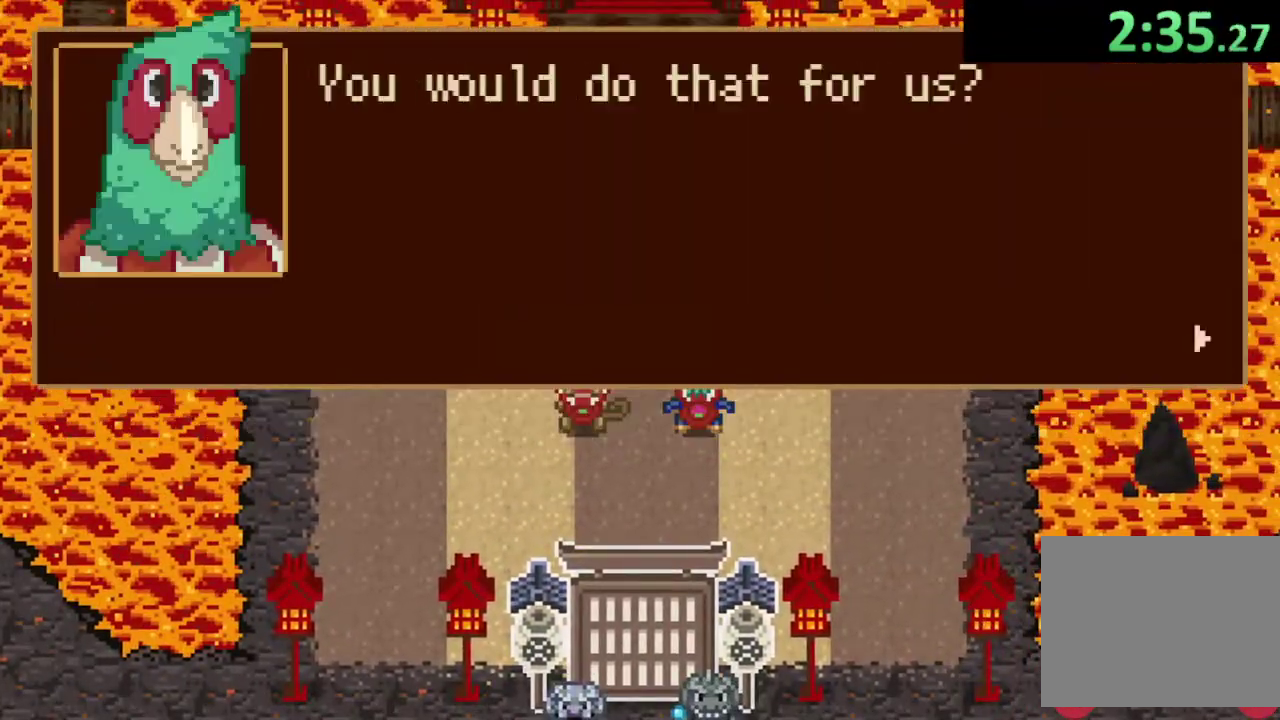
Gameplay with a controller (PlayStation layout); each line is a JSON object with the inputs held at the frame after it. "events" lists button and stick changes between this image and that frame as [ms after this image, input, new state], when the widget could be followed in between. Not read: R3 right_stick.
{"buttons": [], "left_stick": "up-right", "events": [[133, "left_stick", "up-right"], [167, "CROSS", "up"], [433, "CROSS", "down"], [500, "CROSS", "up"]]}
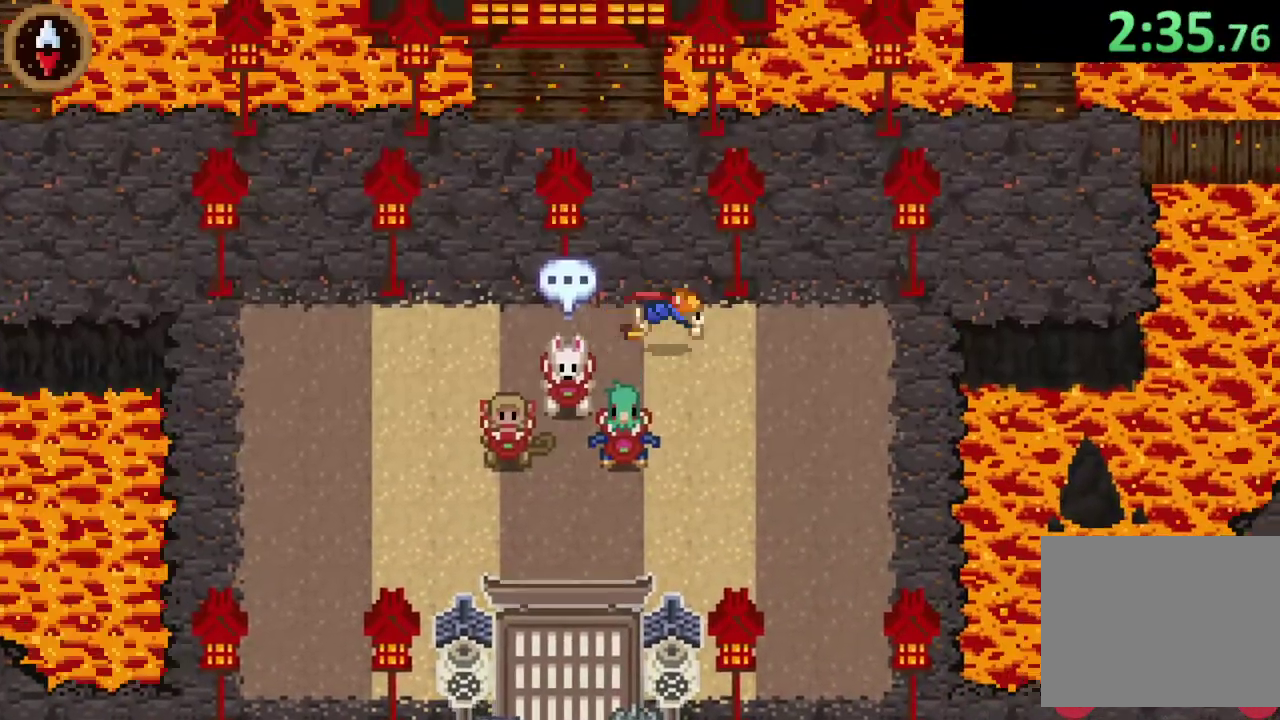
{"buttons": ["CROSS"], "left_stick": "up-right", "events": [[467, "CROSS", "down"]]}
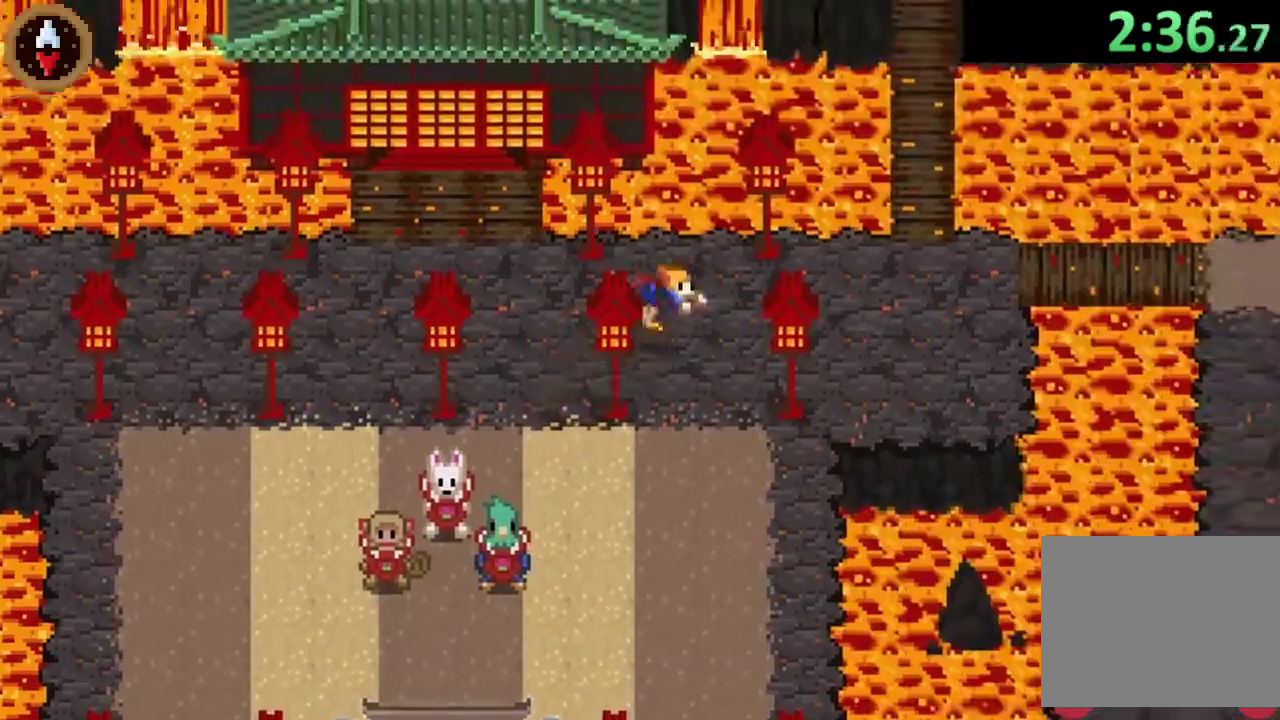
{"buttons": [], "left_stick": "down-right", "events": [[33, "CROSS", "up"], [67, "left_stick", "right"], [367, "CROSS", "down"], [433, "CROSS", "up"], [433, "left_stick", "down-right"]]}
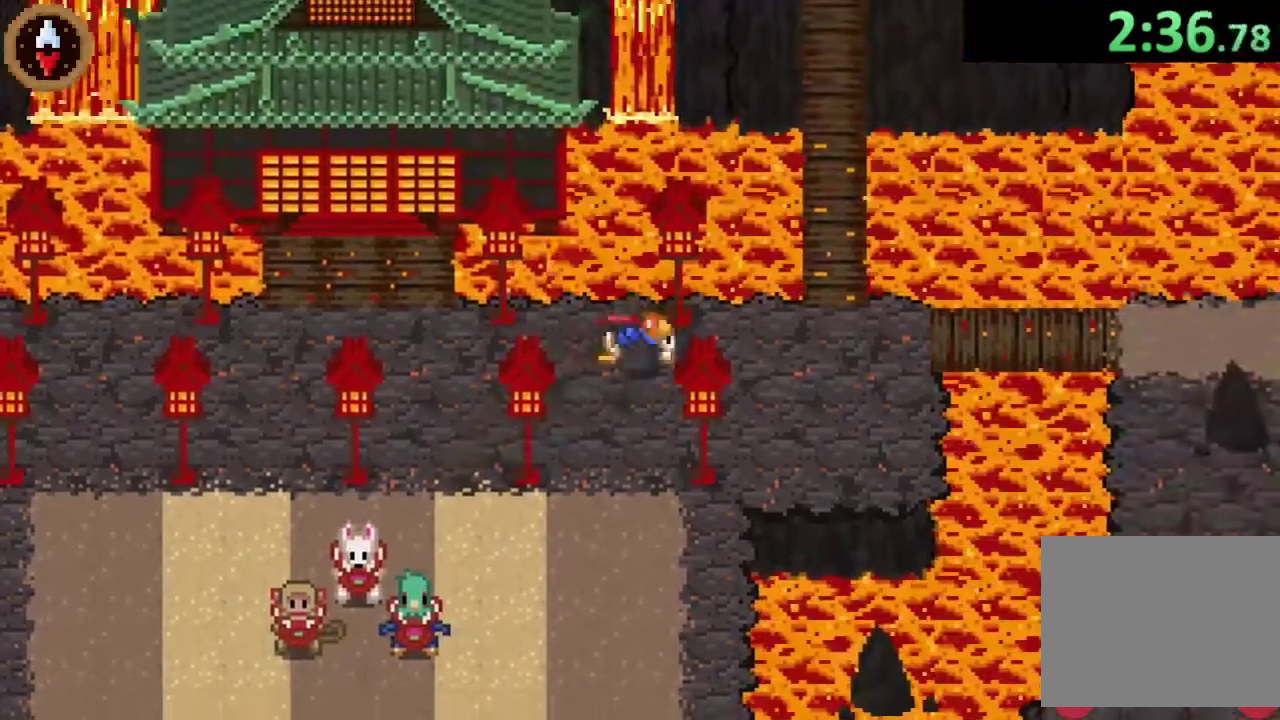
{"buttons": ["CROSS"], "left_stick": "right", "events": [[133, "left_stick", "right"], [500, "CROSS", "down"]]}